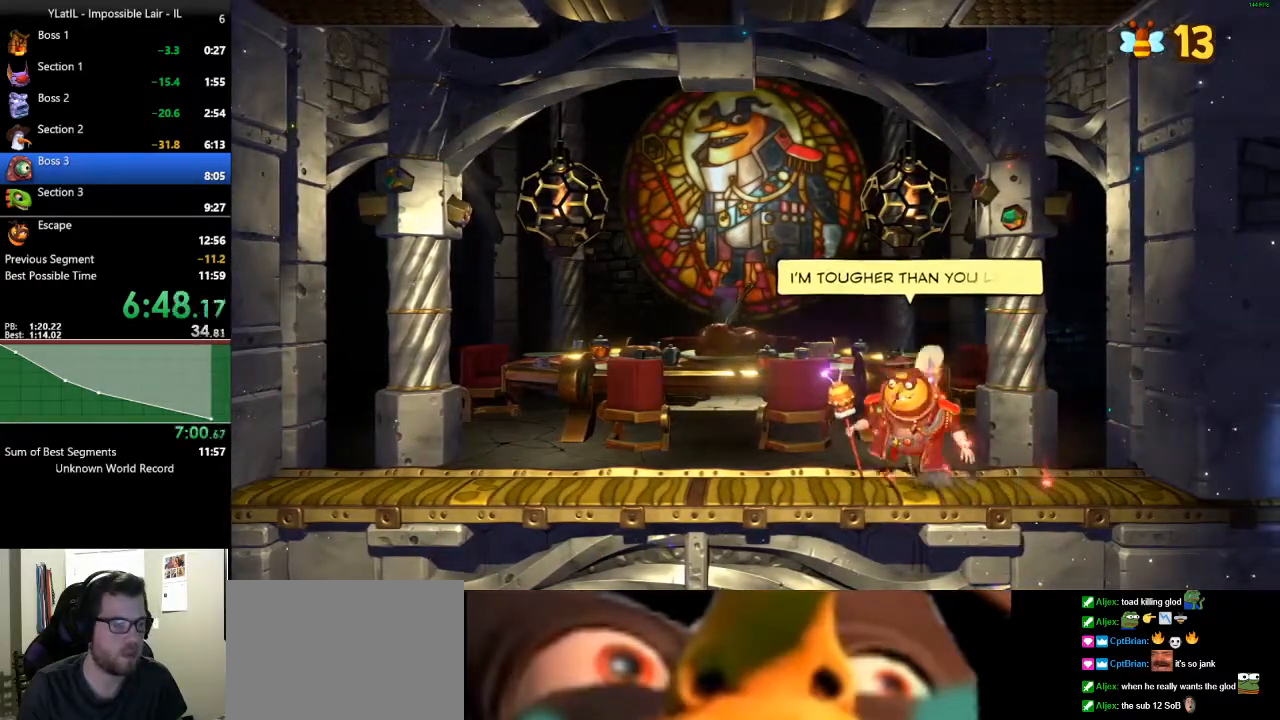
Gameplay with a controller (Xbox layout); each line is a JSON object with the inputs held at the frame after it. "events" lists button and stick changes between this image and that frame as [ms after this image, input, new state], when the widget could be followed in between.
{"buttons": ["A", "X"], "left_stick": "left", "right_stick": "center", "events": [[217, "left_stick", "down-right"], [383, "X", "down"], [383, "left_stick", "left"]]}
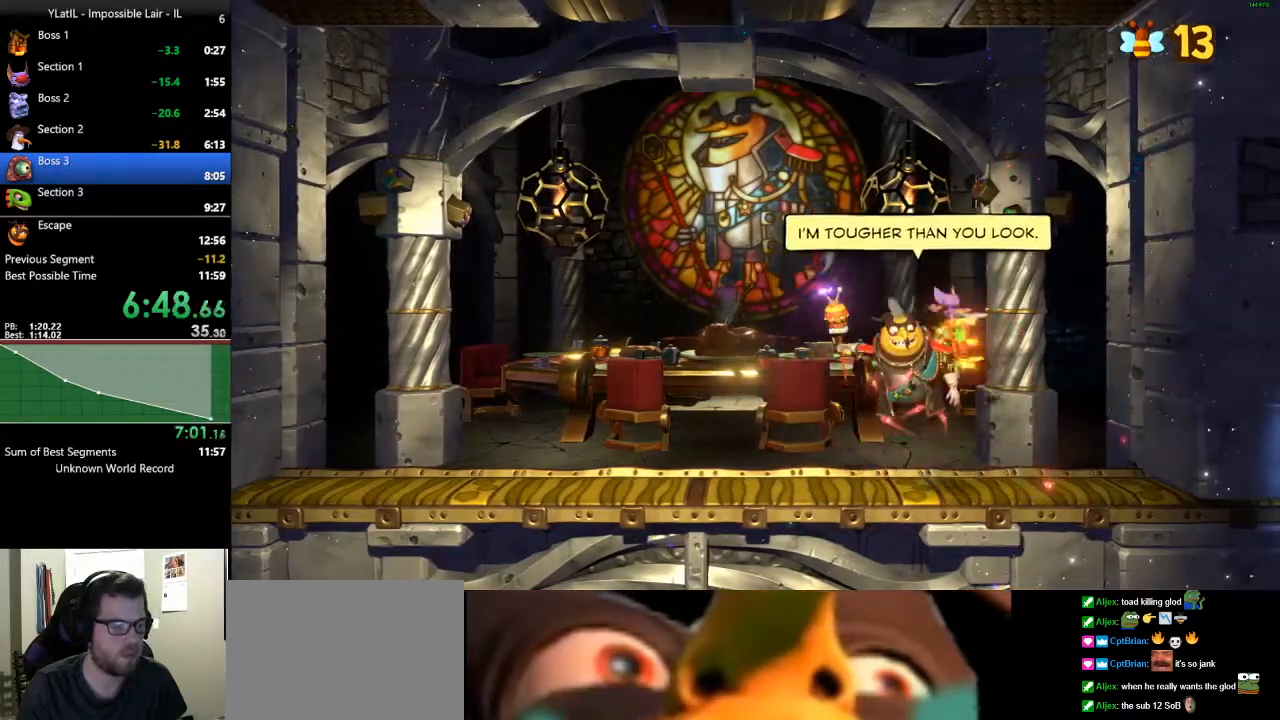
{"buttons": [], "left_stick": "right", "right_stick": "center", "events": [[267, "left_stick", "right"], [317, "X", "up"], [400, "A", "up"]]}
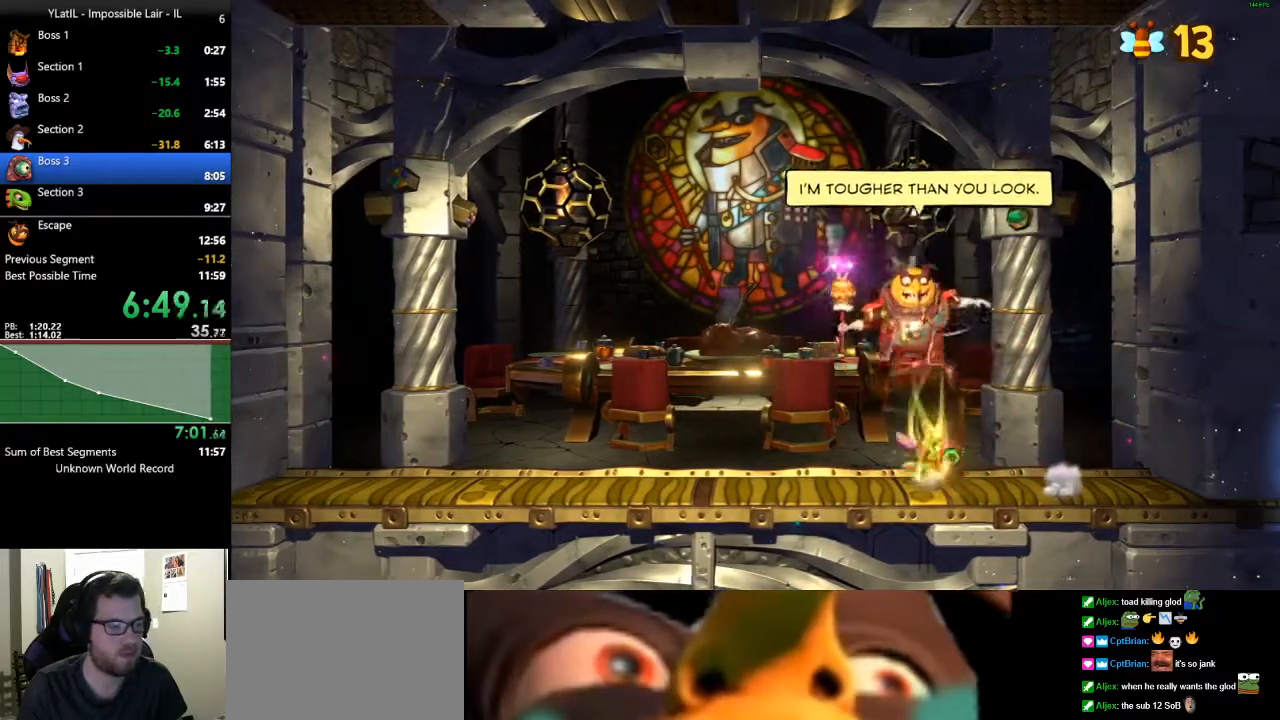
{"buttons": [], "left_stick": "left", "right_stick": "center", "events": [[133, "A", "down"], [283, "left_stick", "left"], [467, "A", "up"]]}
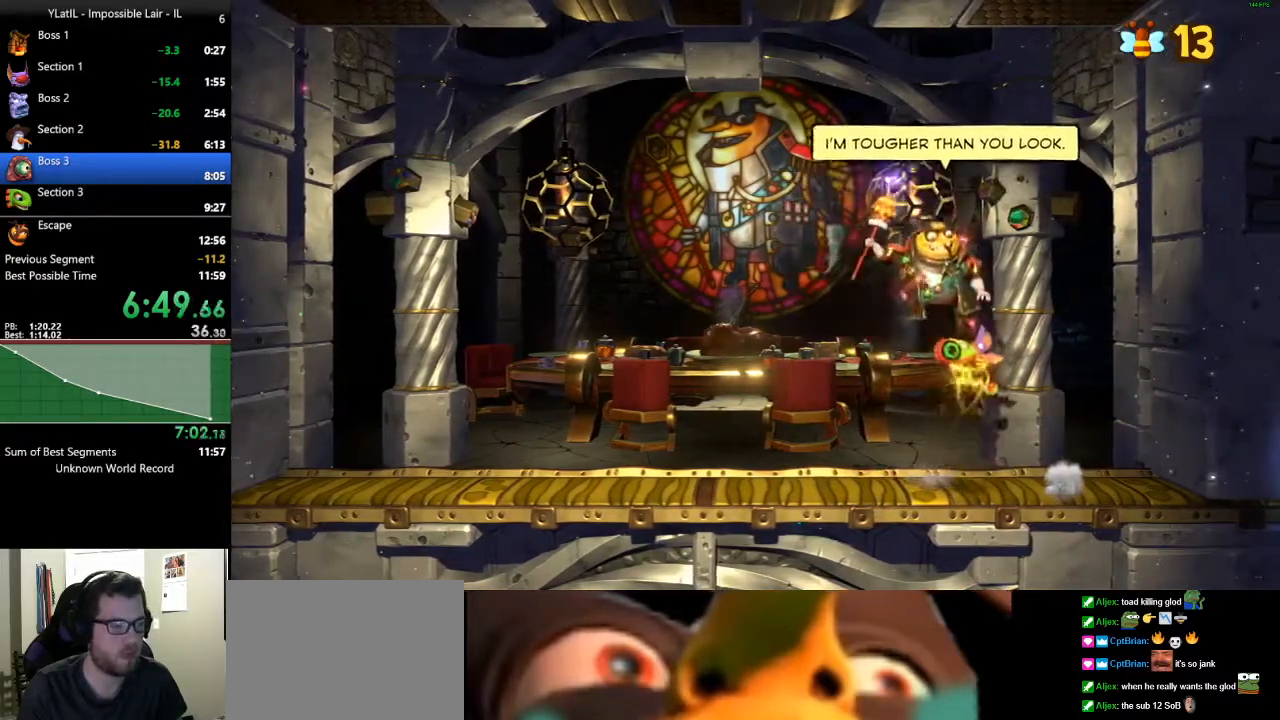
{"buttons": [], "left_stick": "up", "right_stick": "center", "events": [[50, "left_stick", "up"], [150, "R2", "down"], [283, "R2", "up"]]}
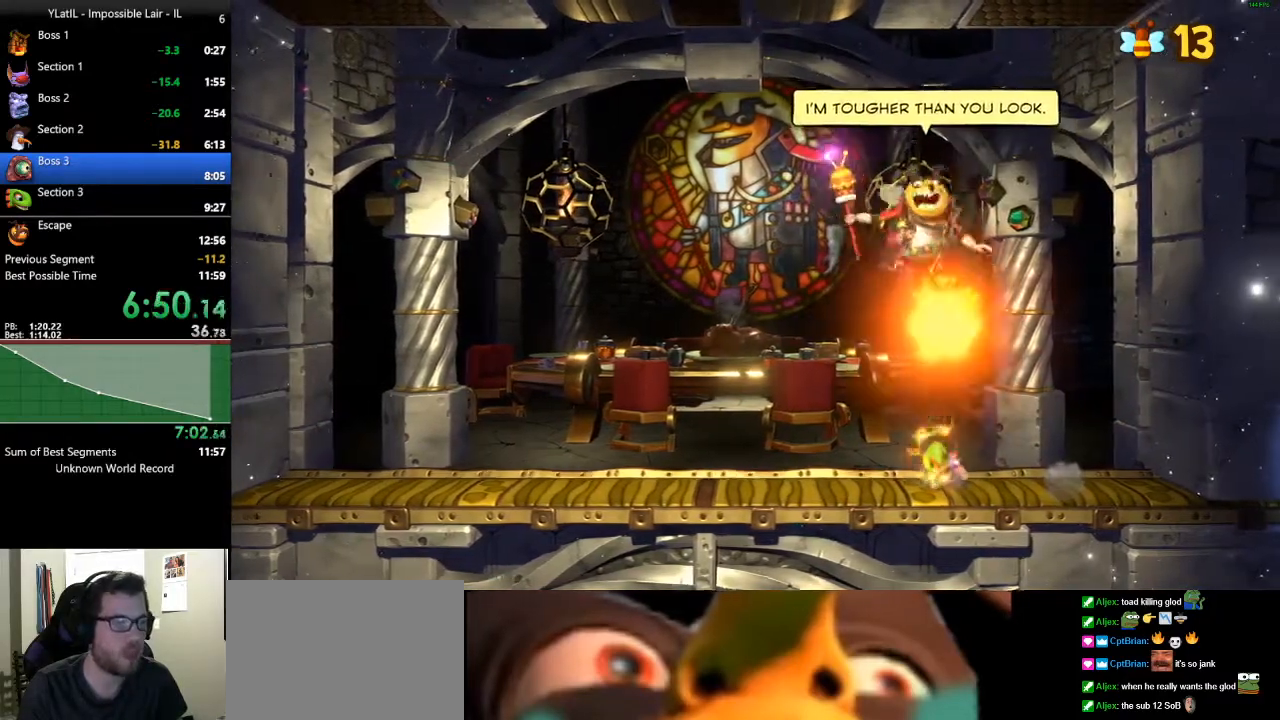
{"buttons": [], "left_stick": "up-left", "right_stick": "center", "events": [[317, "left_stick", "up-left"]]}
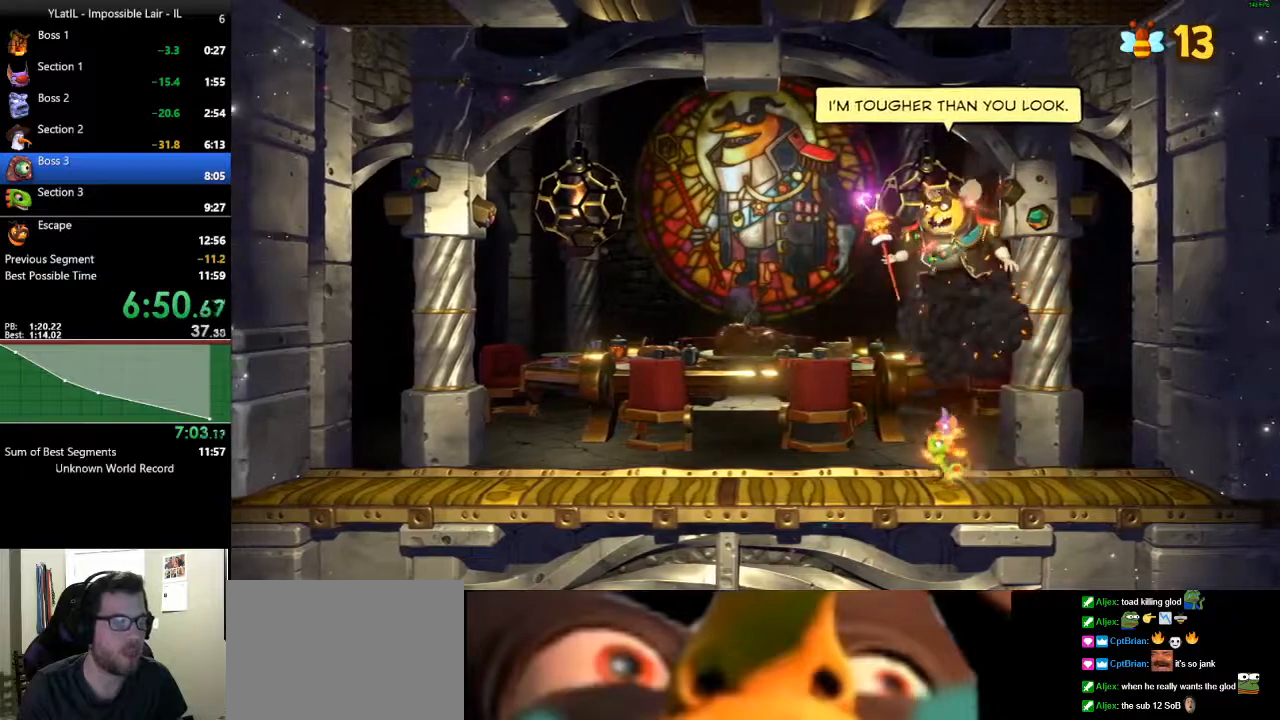
{"buttons": [], "left_stick": "center", "right_stick": "center", "events": [[33, "left_stick", "center"]]}
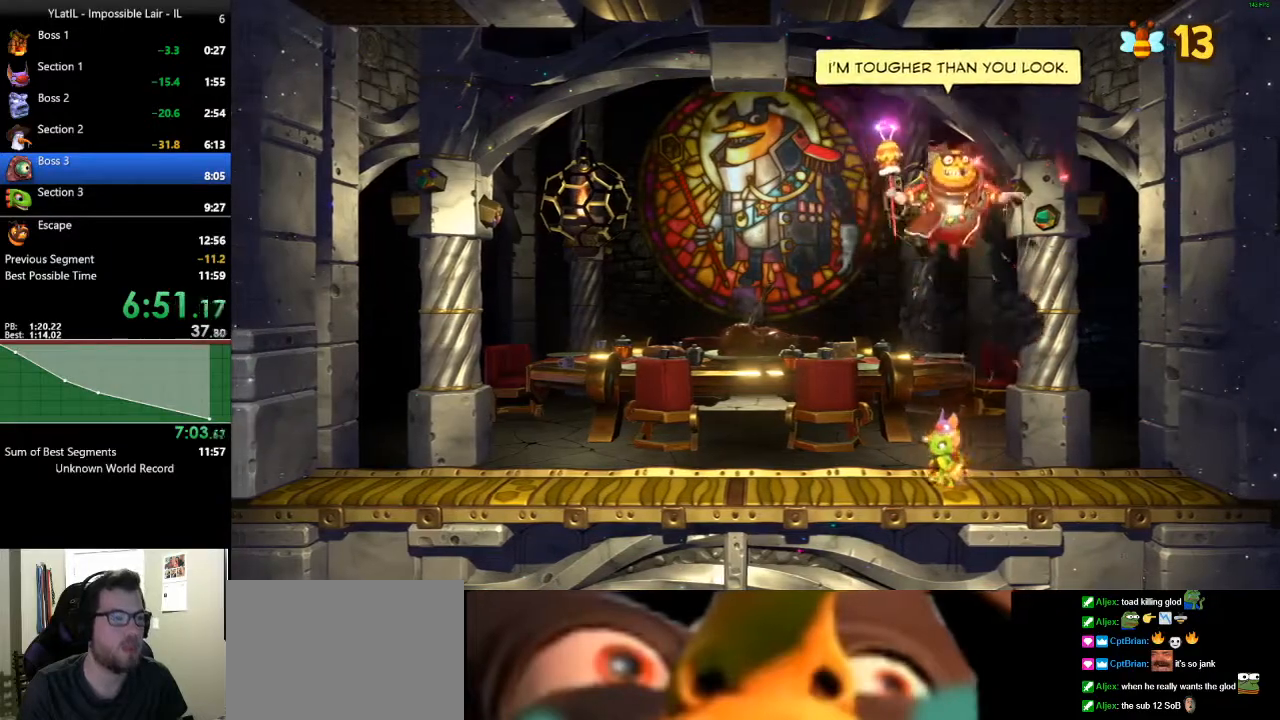
{"buttons": [], "left_stick": "left", "right_stick": "center", "events": [[267, "left_stick", "left"]]}
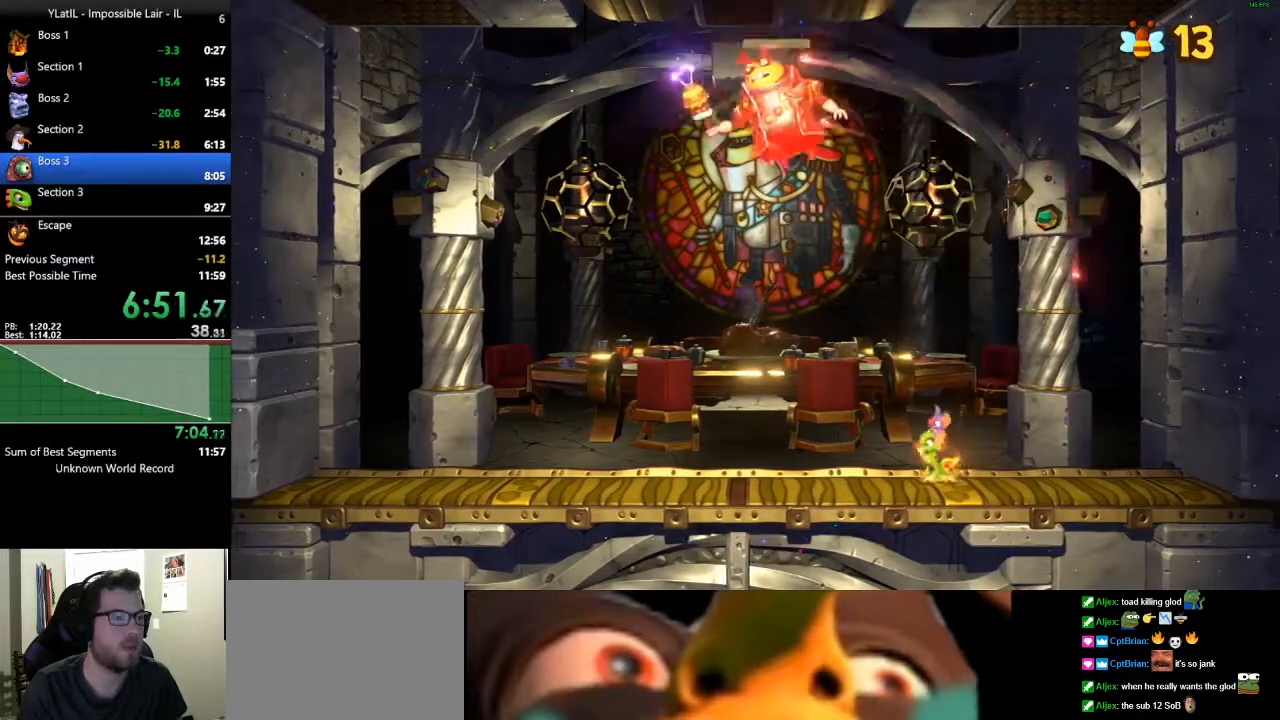
{"buttons": [], "left_stick": "left", "right_stick": "center", "events": [[33, "X", "down"], [133, "X", "up"], [217, "X", "down"], [283, "X", "up"], [350, "X", "down"], [450, "X", "up"]]}
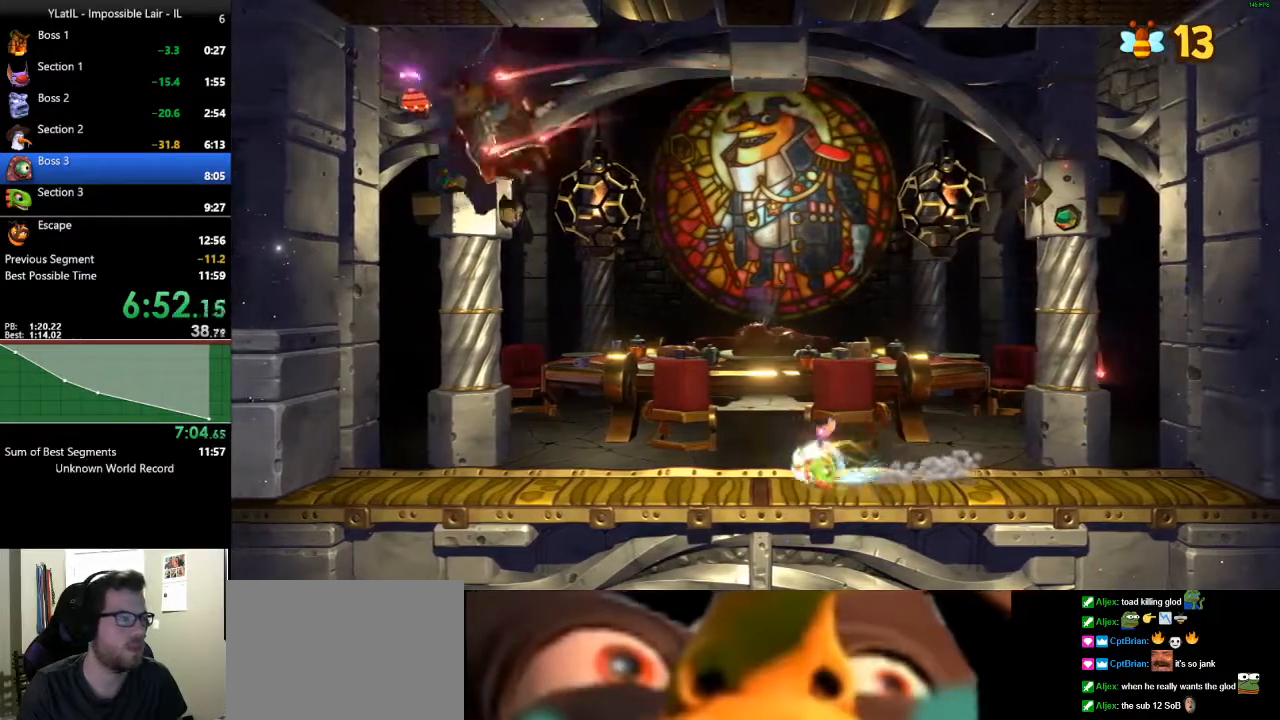
{"buttons": [], "left_stick": "left", "right_stick": "center", "events": [[67, "A", "down"], [183, "A", "up"]]}
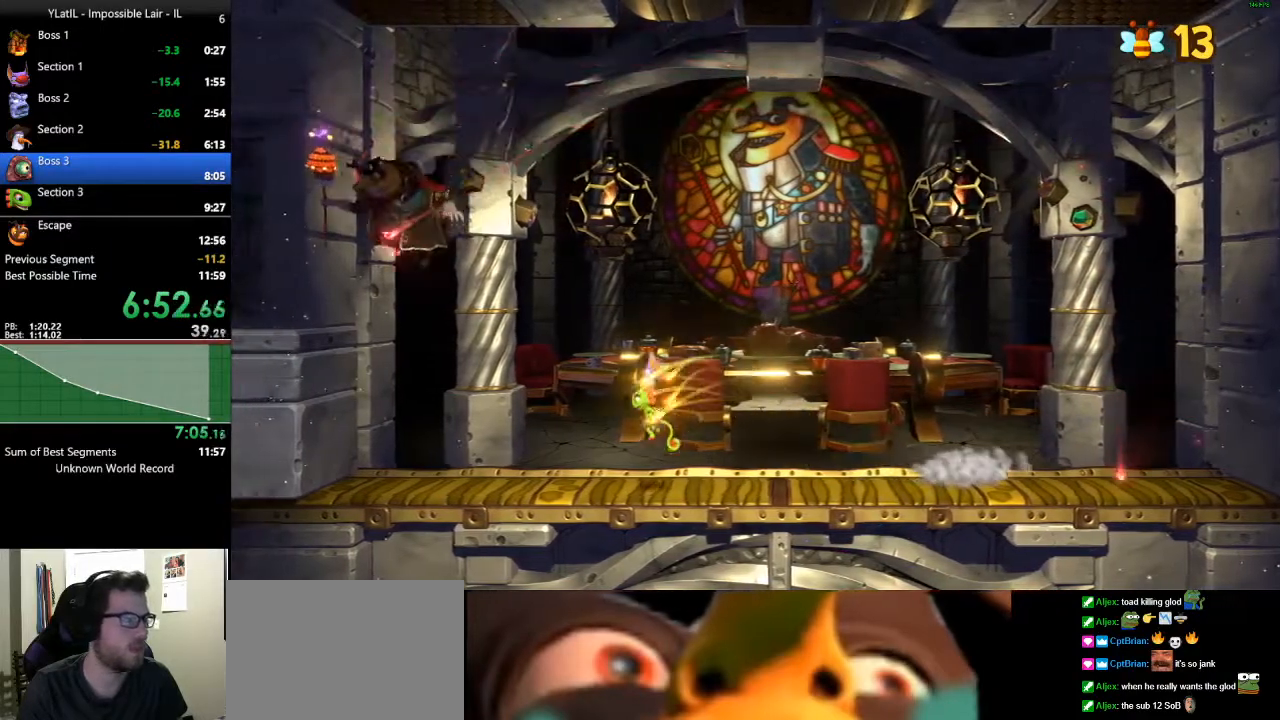
{"buttons": [], "left_stick": "left", "right_stick": "center", "events": [[67, "left_stick", "center"], [383, "left_stick", "left"]]}
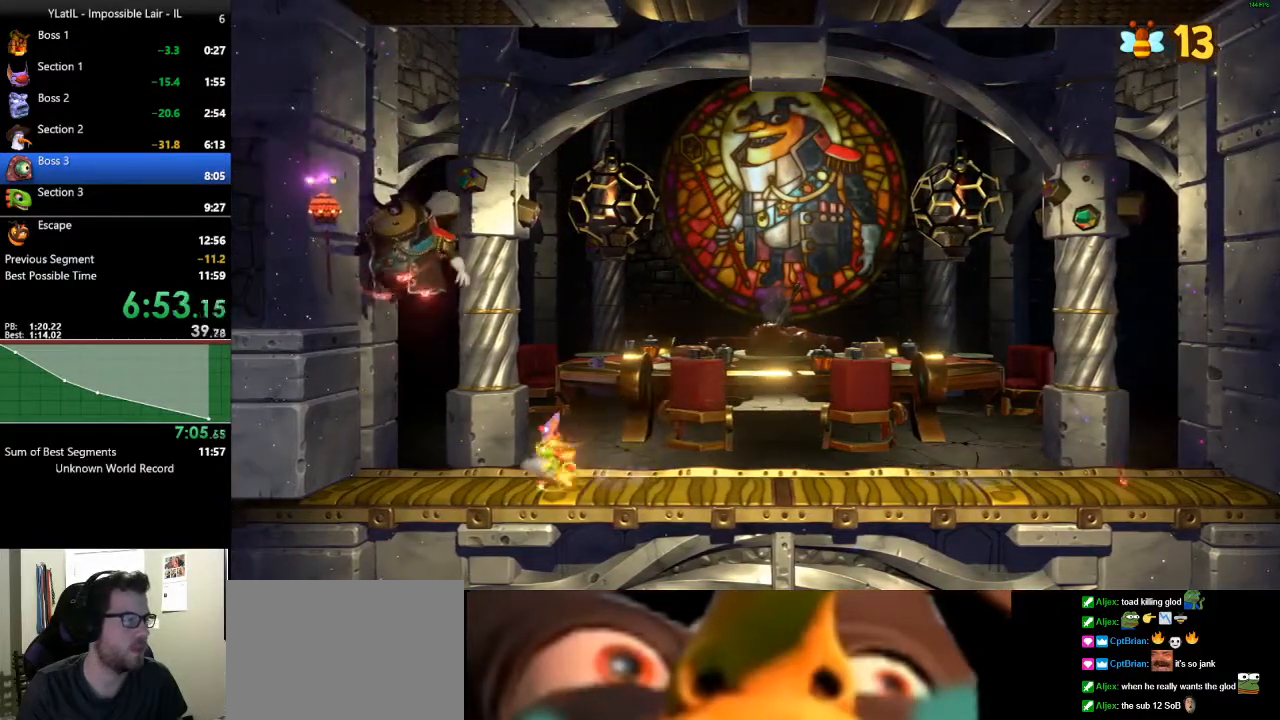
{"buttons": [], "left_stick": "center", "right_stick": "center", "events": [[483, "left_stick", "center"]]}
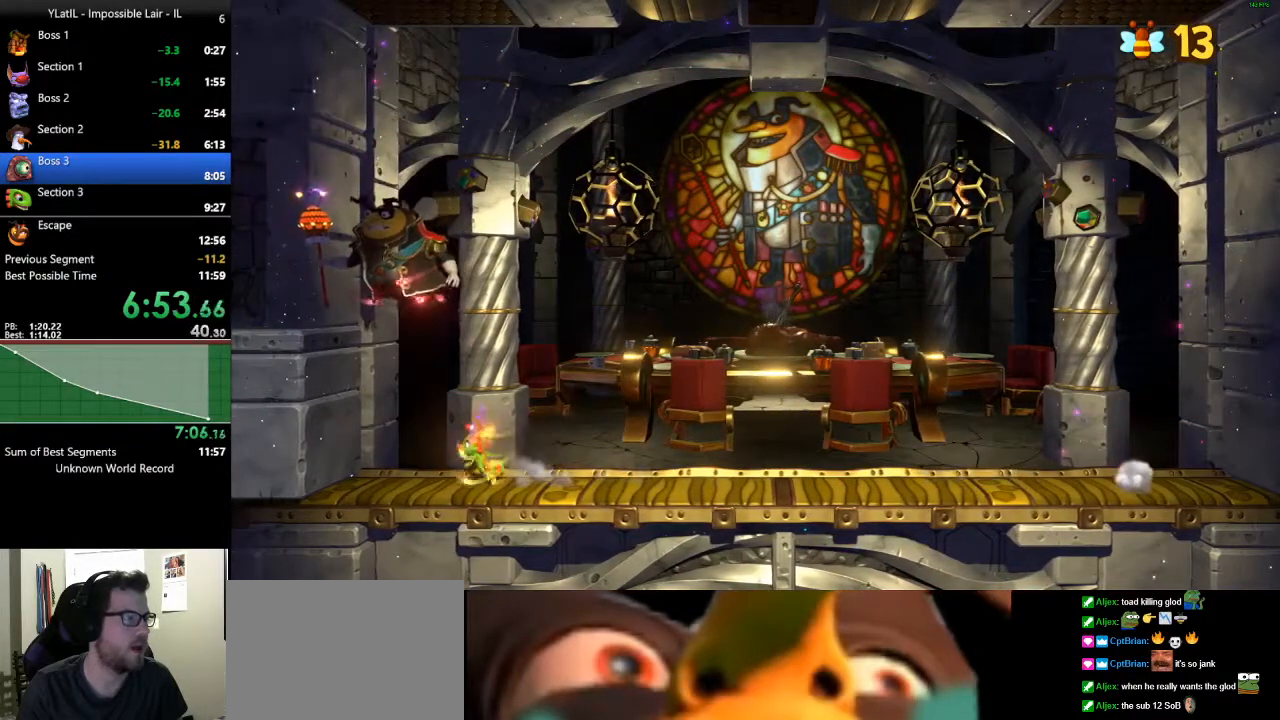
{"buttons": [], "left_stick": "center", "right_stick": "center", "events": []}
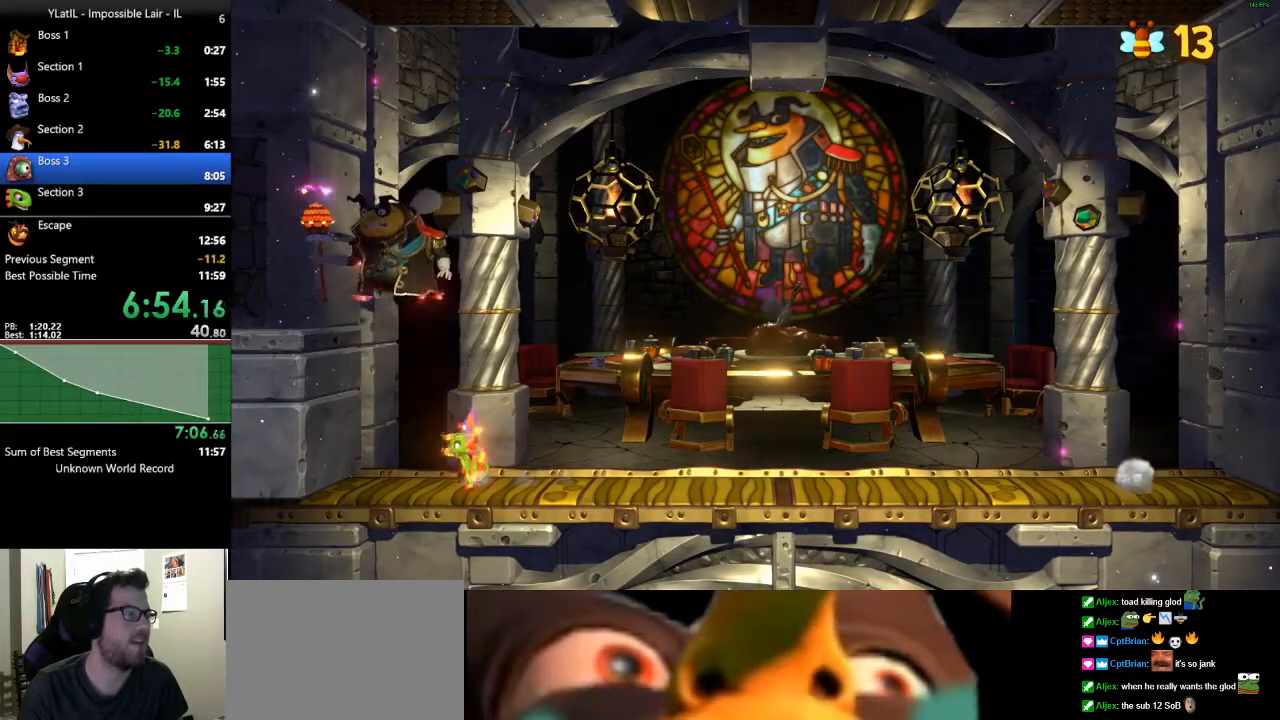
{"buttons": [], "left_stick": "center", "right_stick": "center", "events": []}
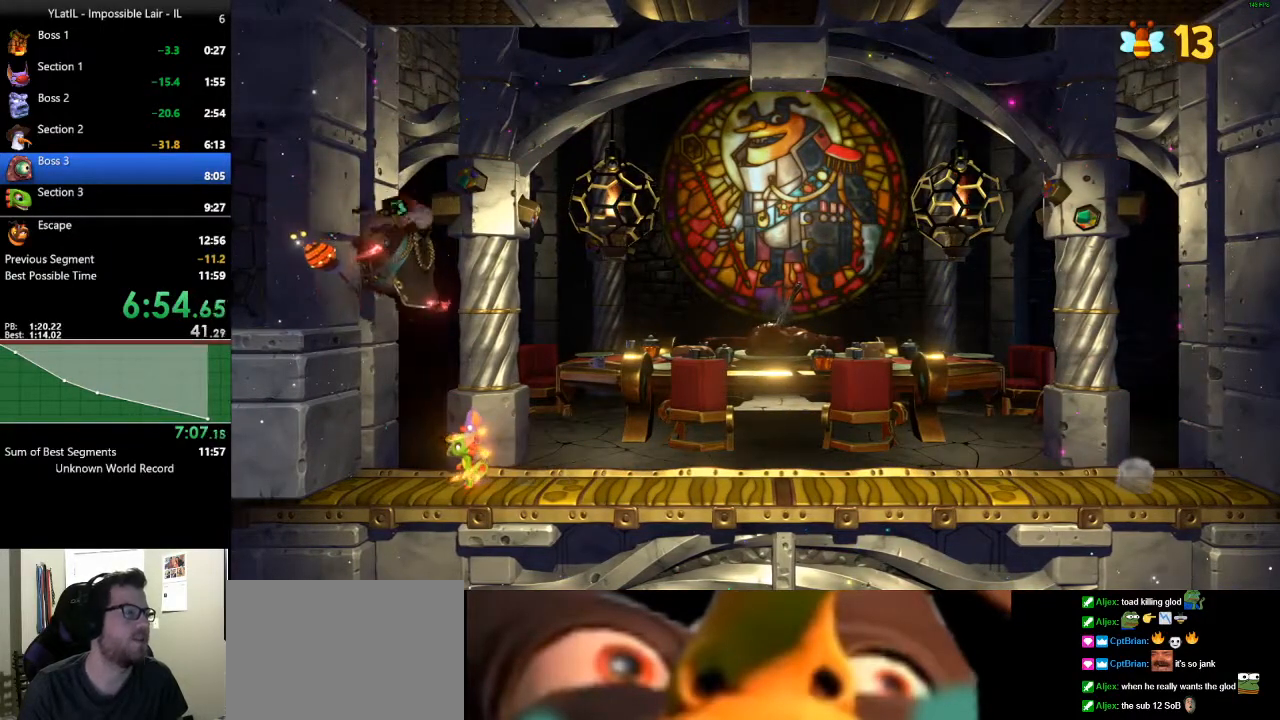
{"buttons": ["X"], "left_stick": "right", "right_stick": "center", "events": [[217, "left_stick", "right"], [283, "X", "down"], [383, "X", "up"], [433, "X", "down"]]}
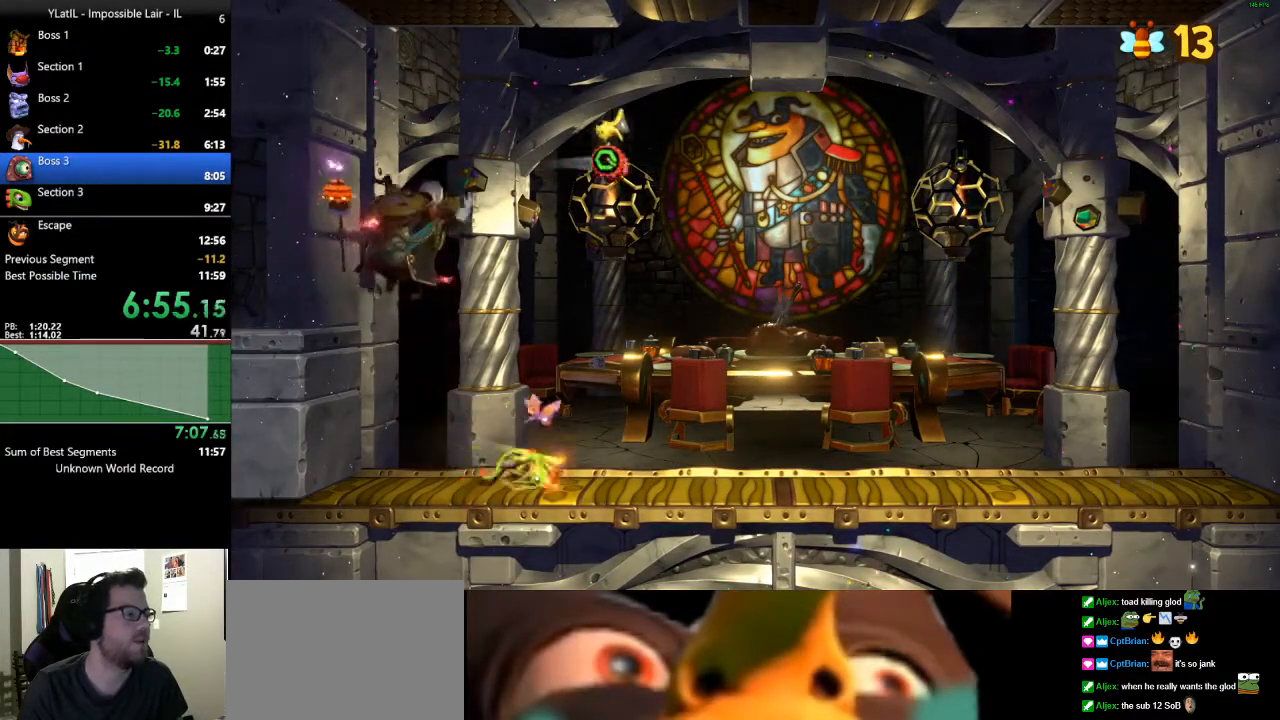
{"buttons": [], "left_stick": "up-left", "right_stick": "center", "events": [[83, "X", "up"], [117, "X", "down"], [200, "X", "up"], [300, "A", "down"], [383, "left_stick", "up-left"], [483, "A", "up"]]}
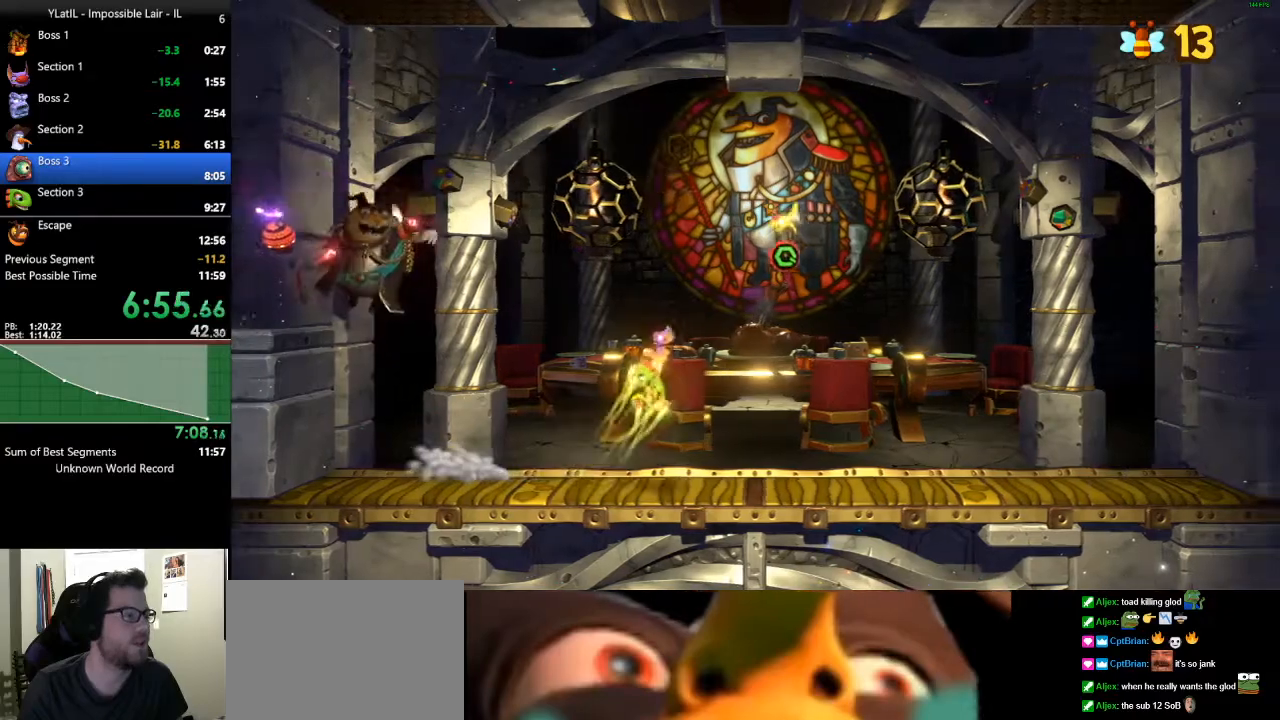
{"buttons": [], "left_stick": "right", "right_stick": "center", "events": [[350, "left_stick", "center"], [467, "left_stick", "right"]]}
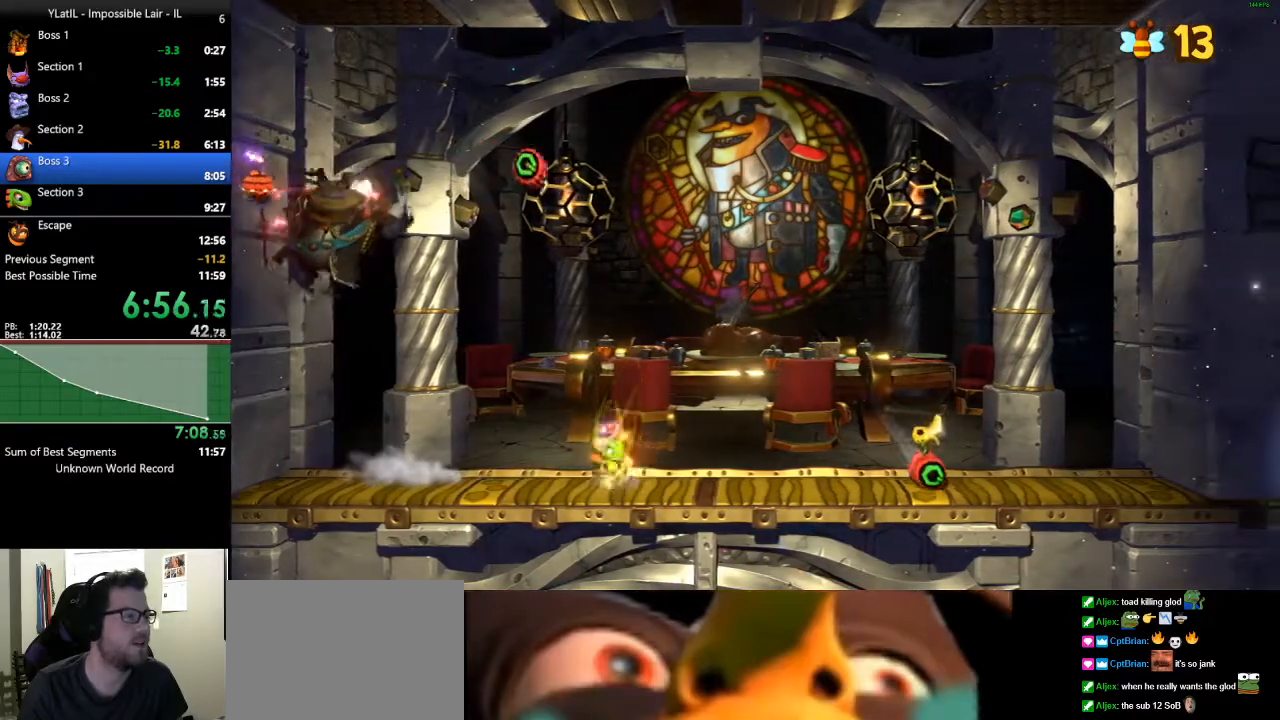
{"buttons": ["A"], "left_stick": "right", "right_stick": "center", "events": [[33, "X", "down"], [117, "X", "up"], [200, "X", "down"], [300, "X", "up"], [417, "A", "down"]]}
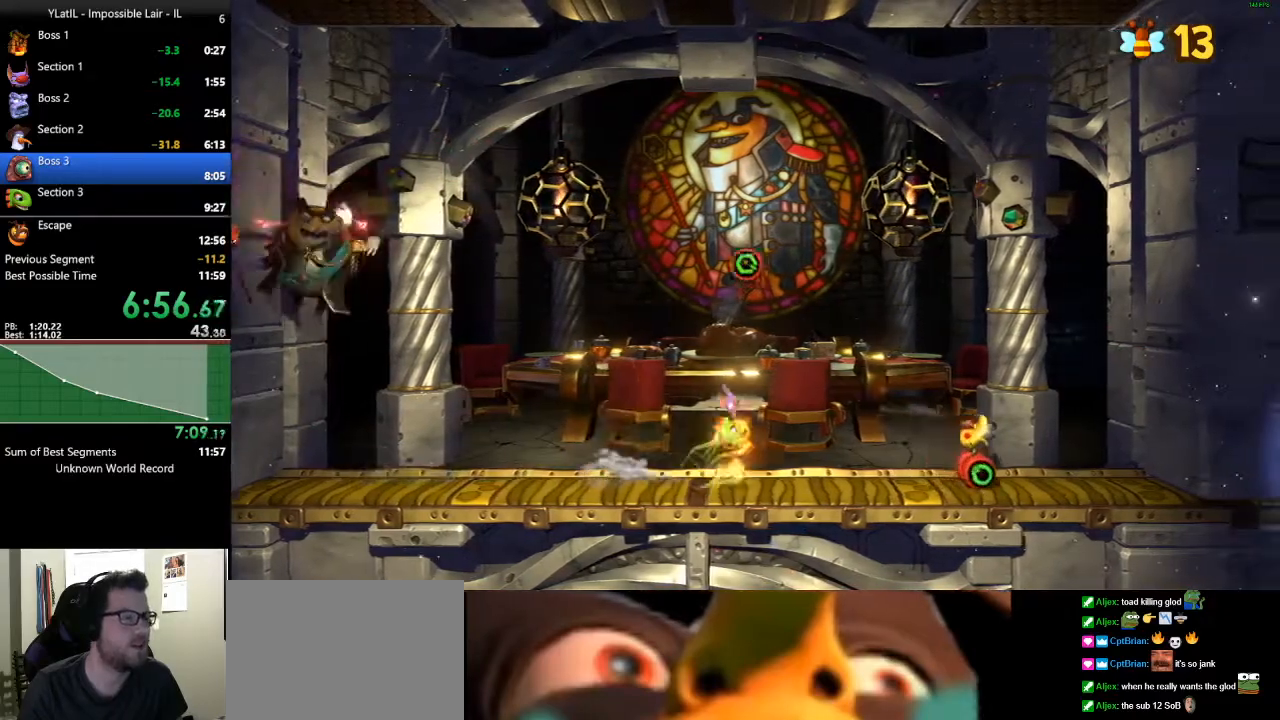
{"buttons": [], "left_stick": "left", "right_stick": "center", "events": [[250, "R2", "down"], [333, "left_stick", "center"], [383, "A", "up"], [383, "R2", "up"], [383, "left_stick", "left"]]}
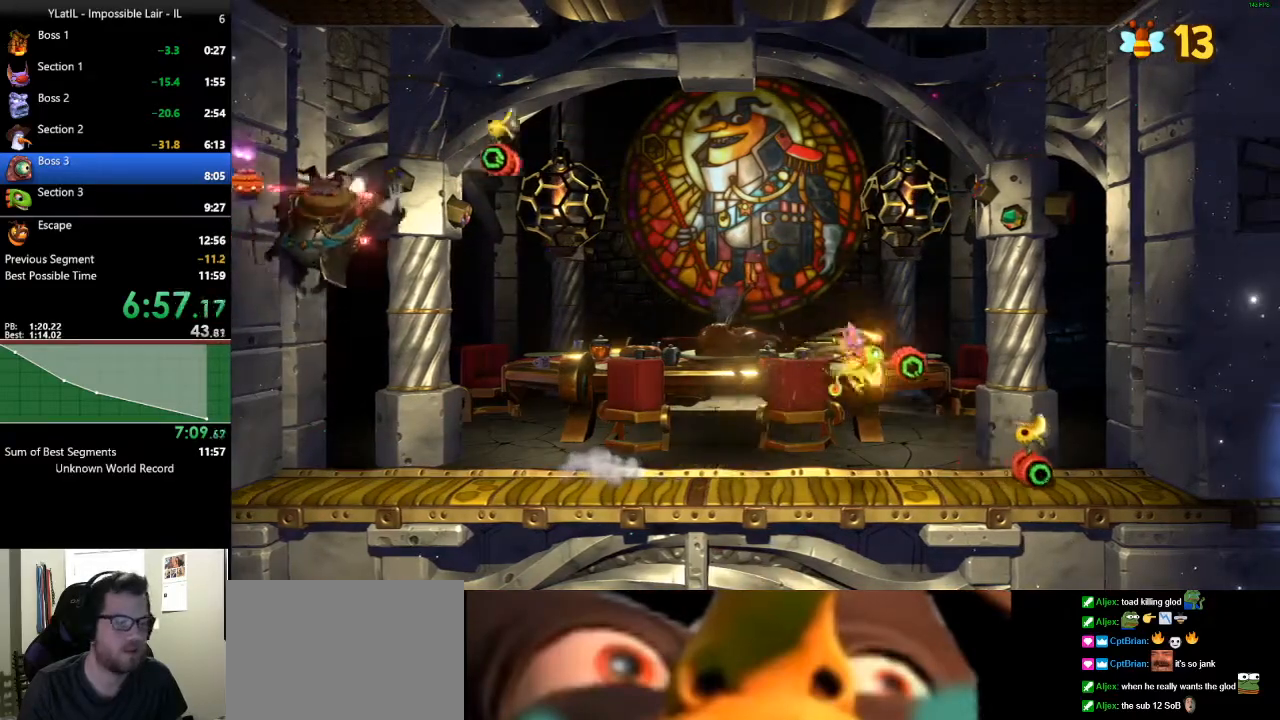
{"buttons": ["X"], "left_stick": "left", "right_stick": "center", "events": [[300, "X", "down"], [383, "X", "up"], [500, "X", "down"]]}
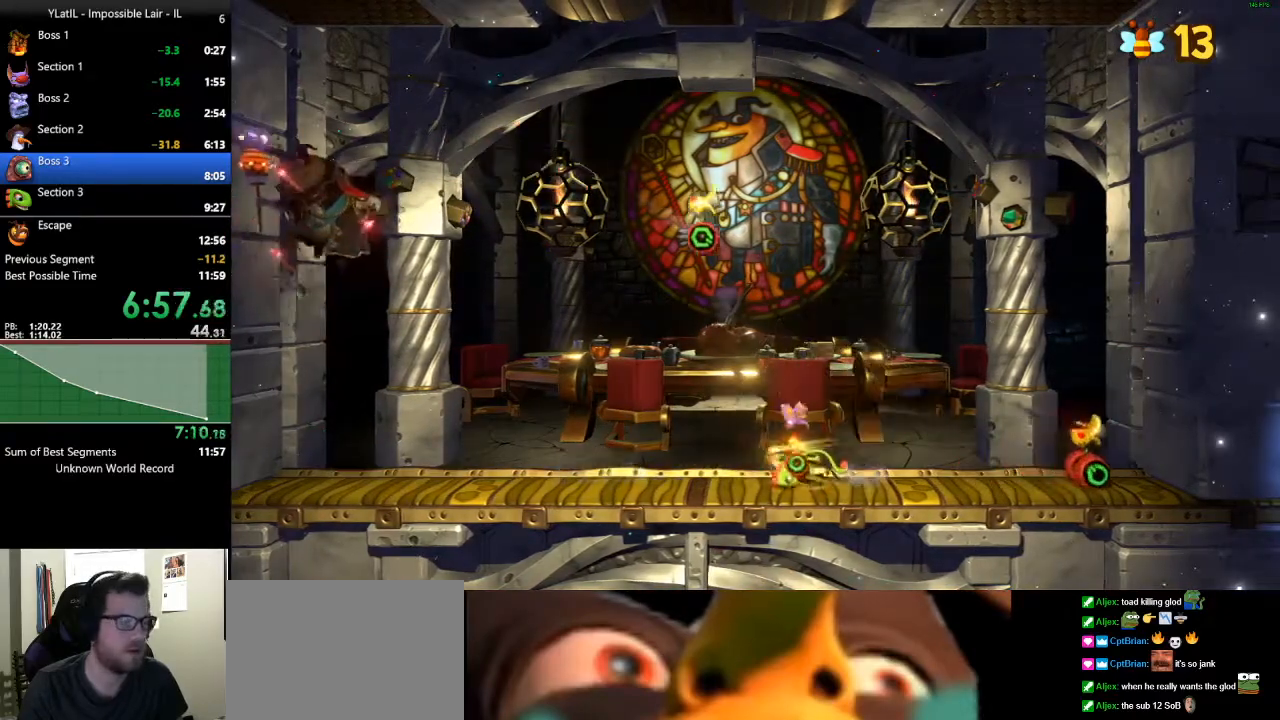
{"buttons": ["A"], "left_stick": "right", "right_stick": "center", "events": [[83, "X", "up"], [150, "X", "down"], [233, "X", "up"], [417, "A", "down"], [417, "left_stick", "right"]]}
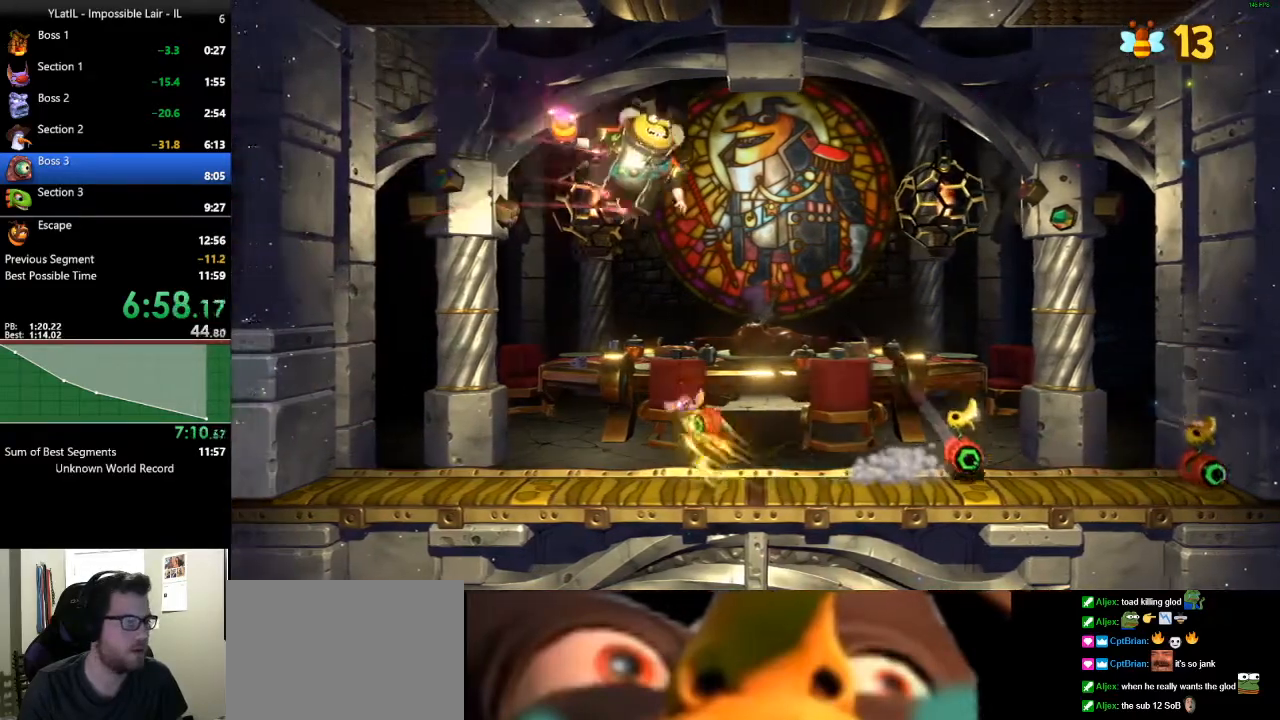
{"buttons": [], "left_stick": "right", "right_stick": "center", "events": [[67, "A", "up"]]}
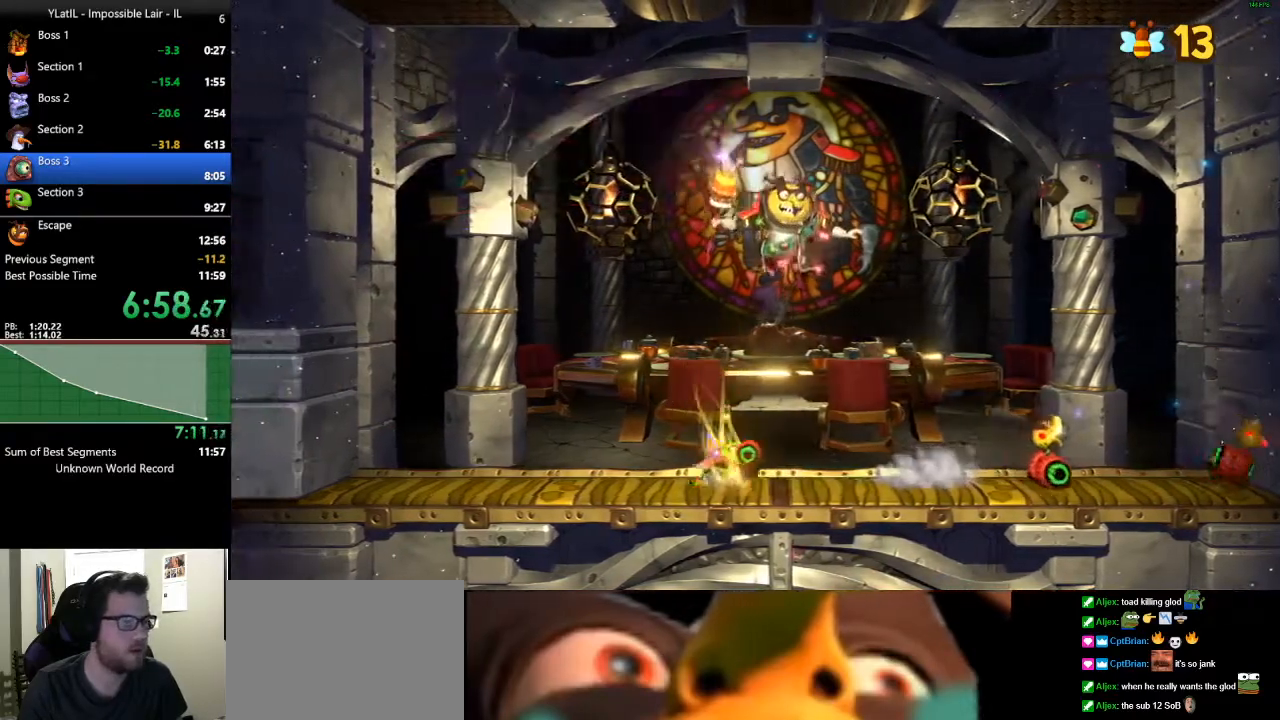
{"buttons": [], "left_stick": "up", "right_stick": "center", "events": [[117, "A", "down"], [150, "left_stick", "up"], [217, "A", "up"], [250, "R2", "down"], [367, "R2", "up"]]}
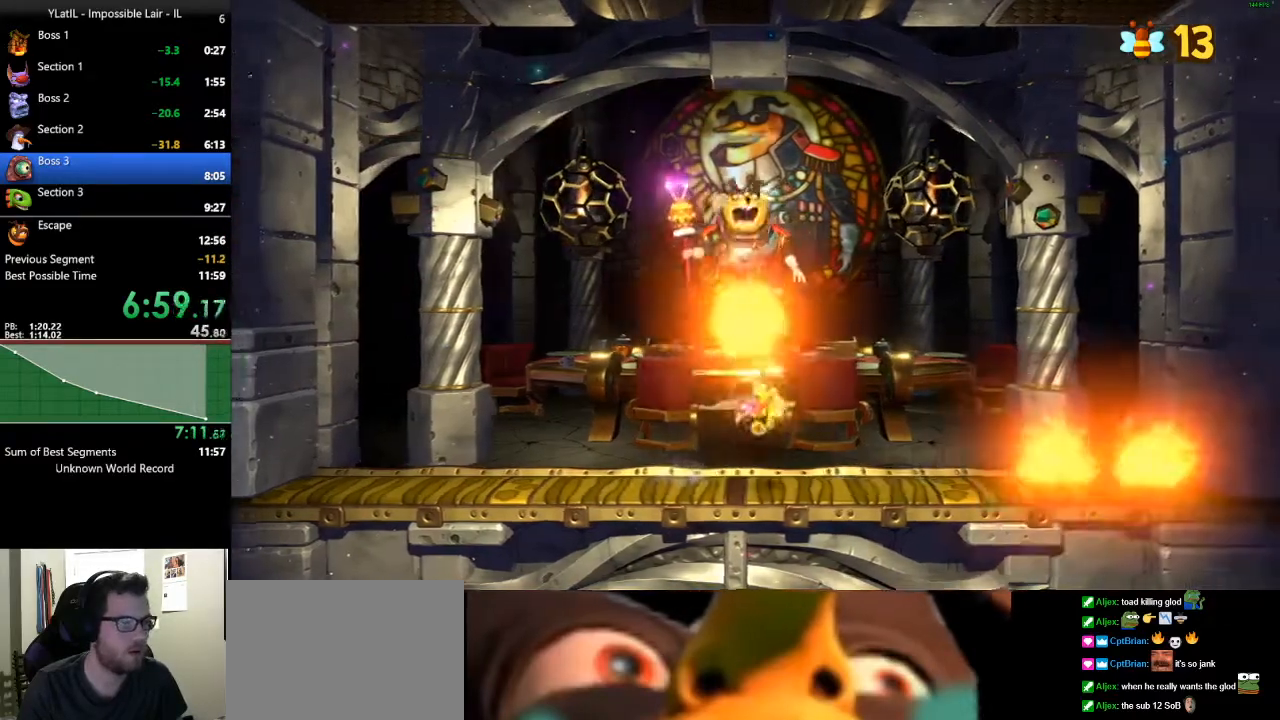
{"buttons": [], "left_stick": "center", "right_stick": "center", "events": [[167, "left_stick", "left"], [233, "left_stick", "center"]]}
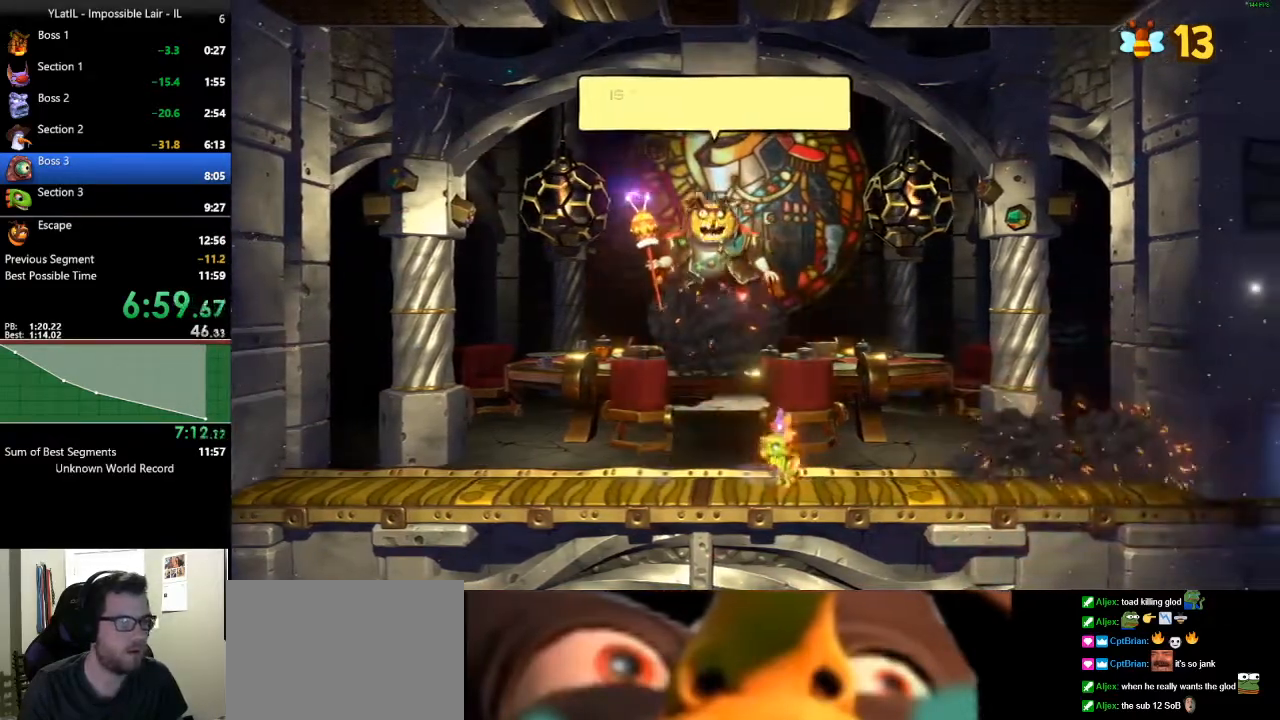
{"buttons": [], "left_stick": "center", "right_stick": "center", "events": []}
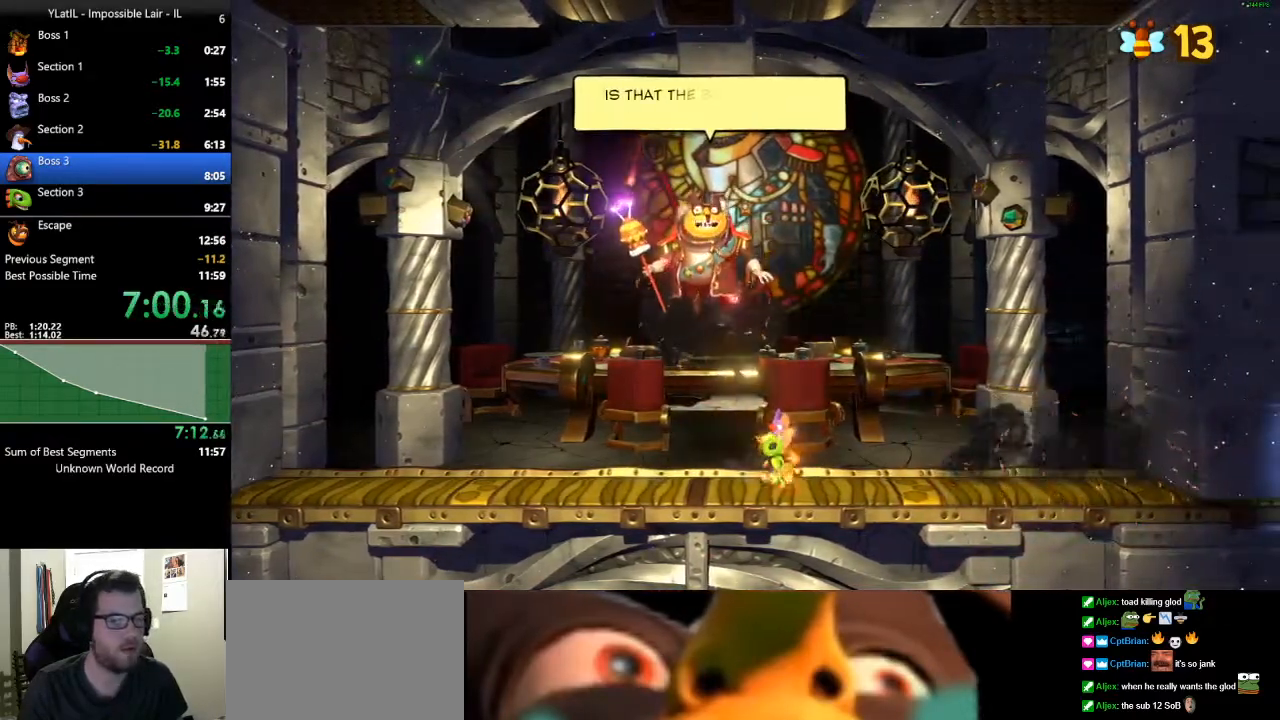
{"buttons": [], "left_stick": "center", "right_stick": "center", "events": []}
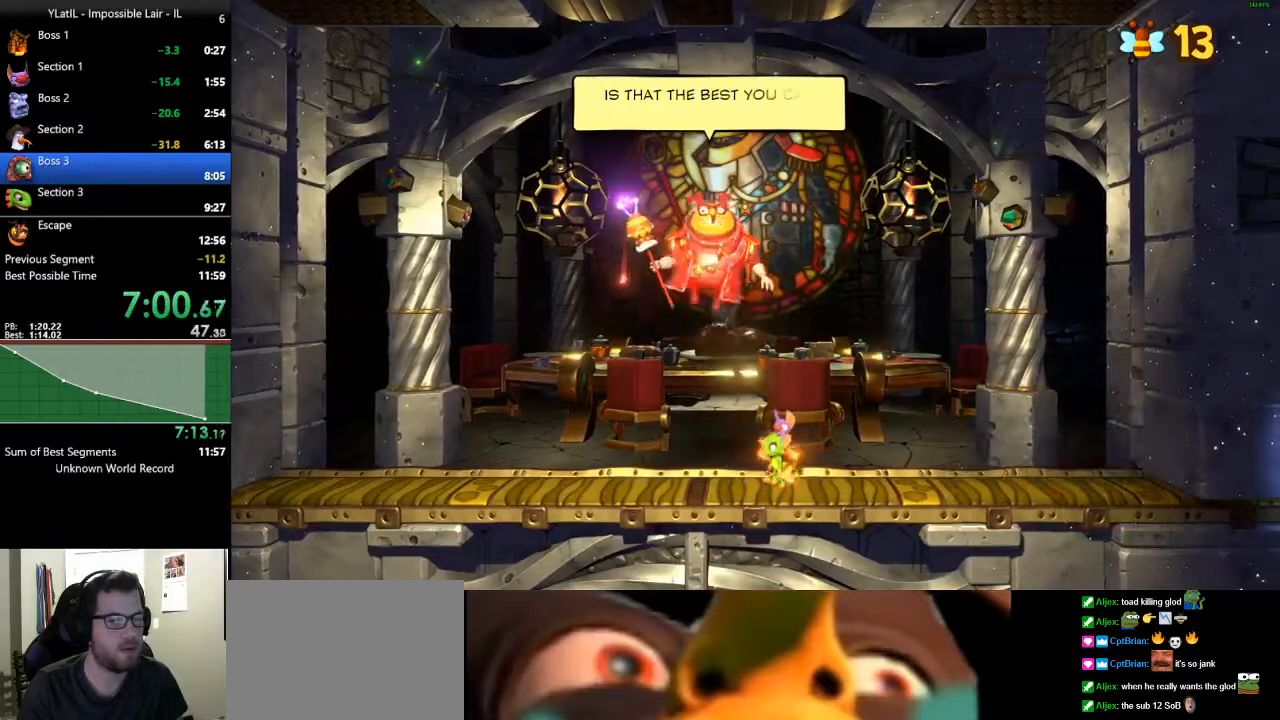
{"buttons": [], "left_stick": "center", "right_stick": "center", "events": []}
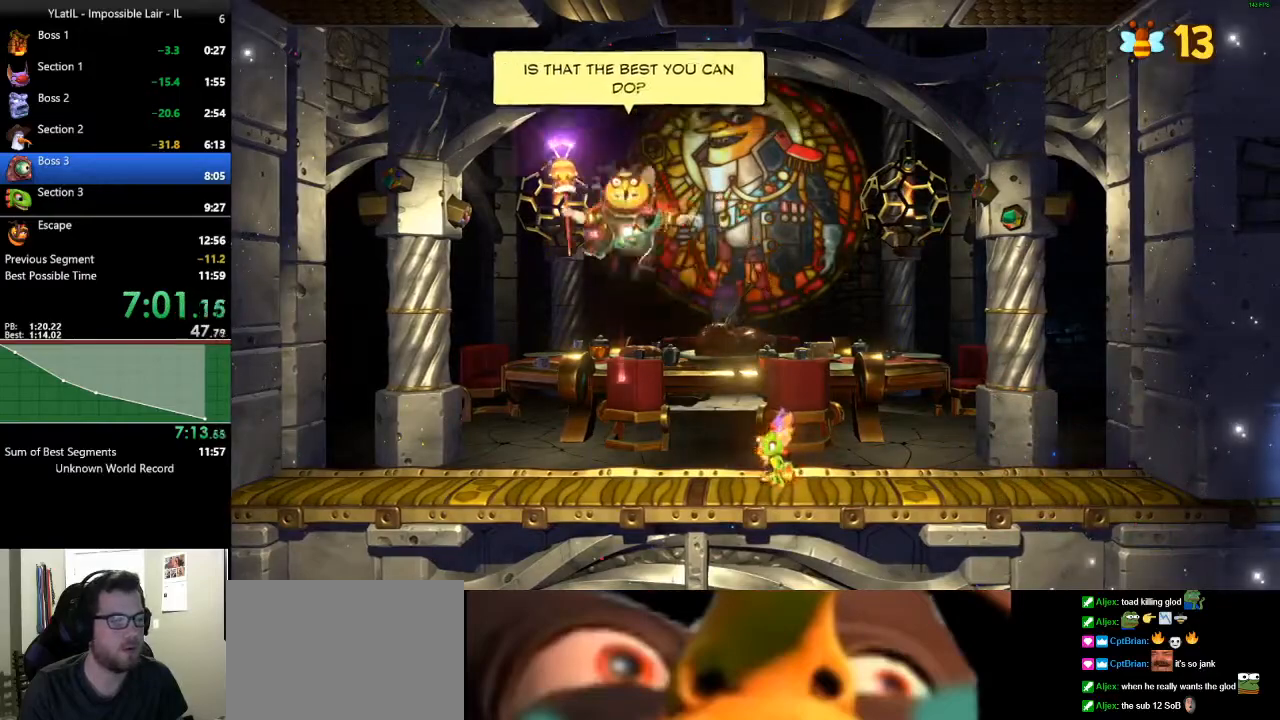
{"buttons": ["X"], "left_stick": "left", "right_stick": "center", "events": [[150, "left_stick", "left"], [267, "X", "down"], [350, "X", "up"], [450, "X", "down"]]}
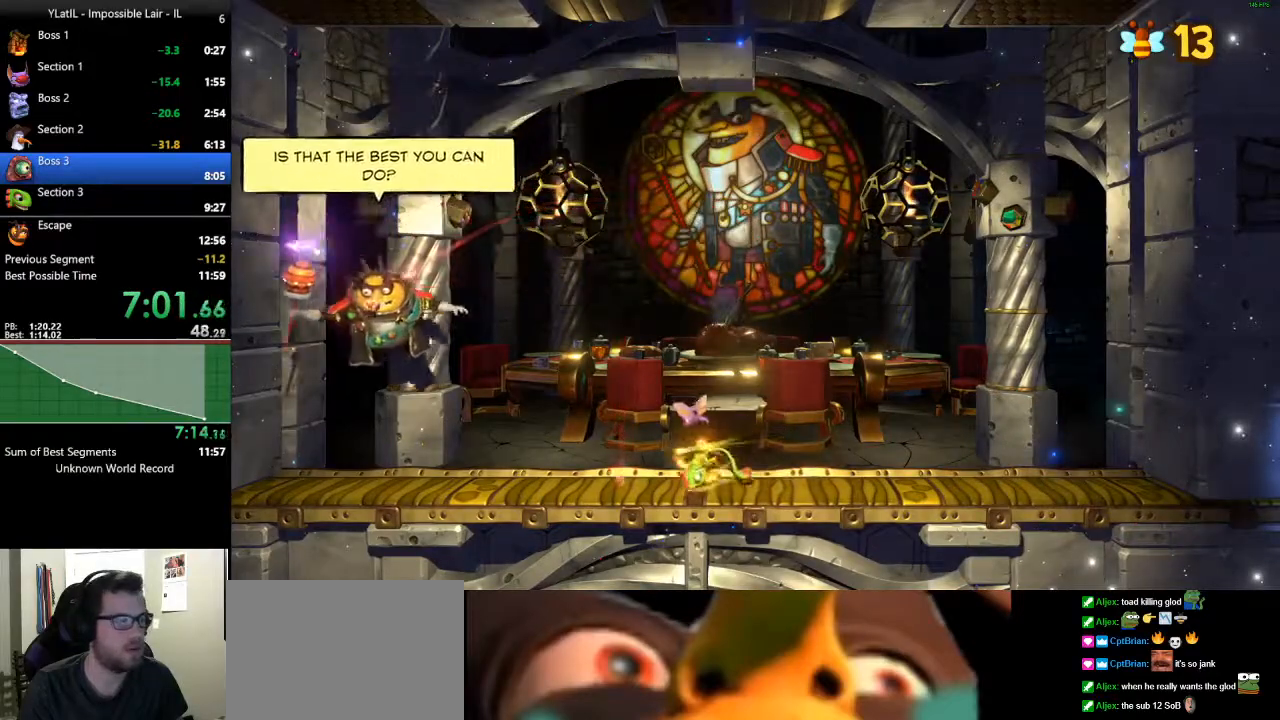
{"buttons": ["A"], "left_stick": "left", "right_stick": "center", "events": [[17, "X", "up"], [117, "X", "down"], [183, "X", "up"], [300, "X", "down"], [333, "X", "up"], [433, "A", "down"]]}